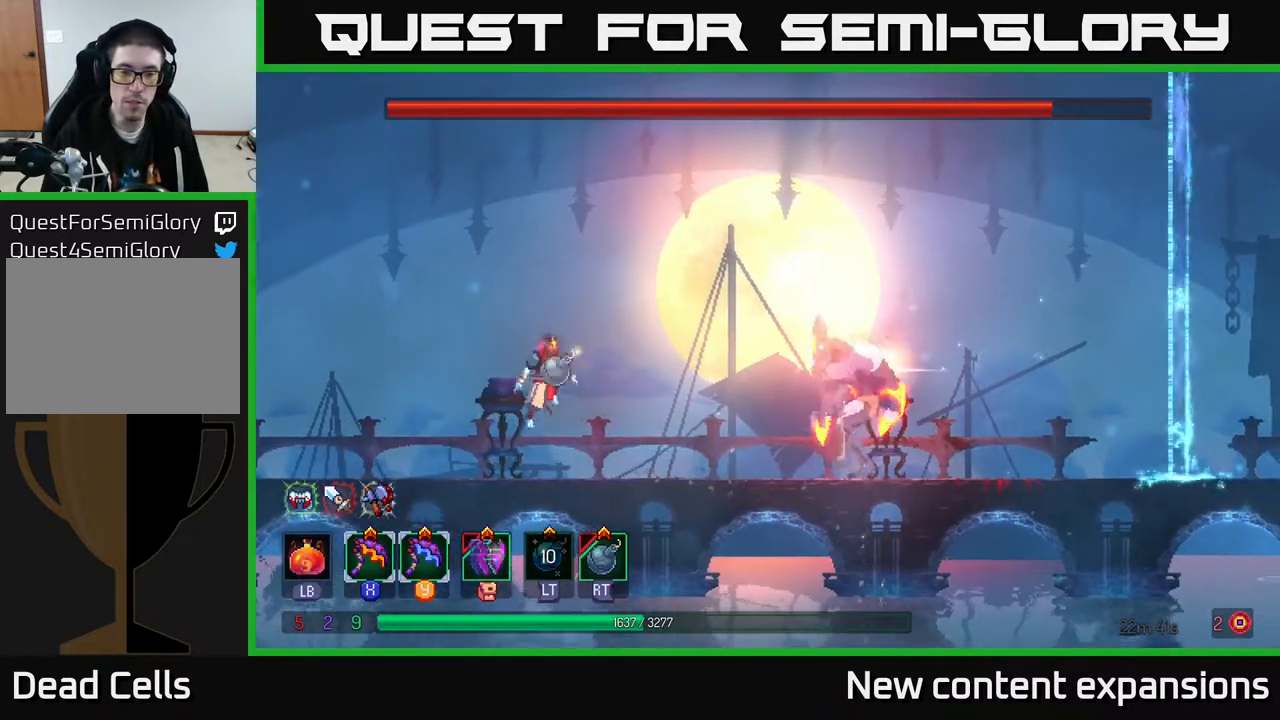
Gameplay with a controller (Xbox layout); each line is a JSON object with the inputs held at the frame after it. "events" lists button and stick changes between this image and that frame as [ms after this image, input, new state], when the widget could be followed in between.
{"buttons": [], "left_stick": "center", "right_stick": "center", "events": [[17, "R2", "down"], [83, "R2", "up"], [317, "DPAD_RIGHT", "down"], [433, "X", "down"], [467, "DPAD_RIGHT", "up"], [500, "X", "up"]]}
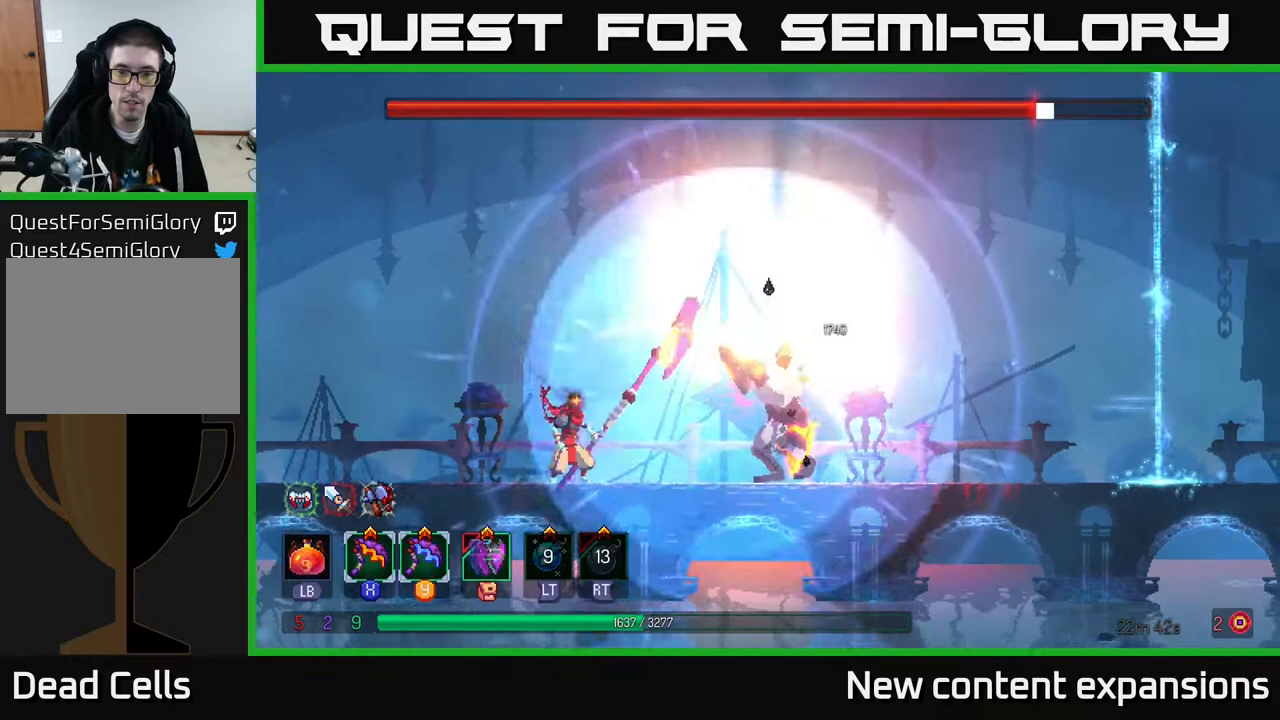
{"buttons": [], "left_stick": "center", "right_stick": "center", "events": []}
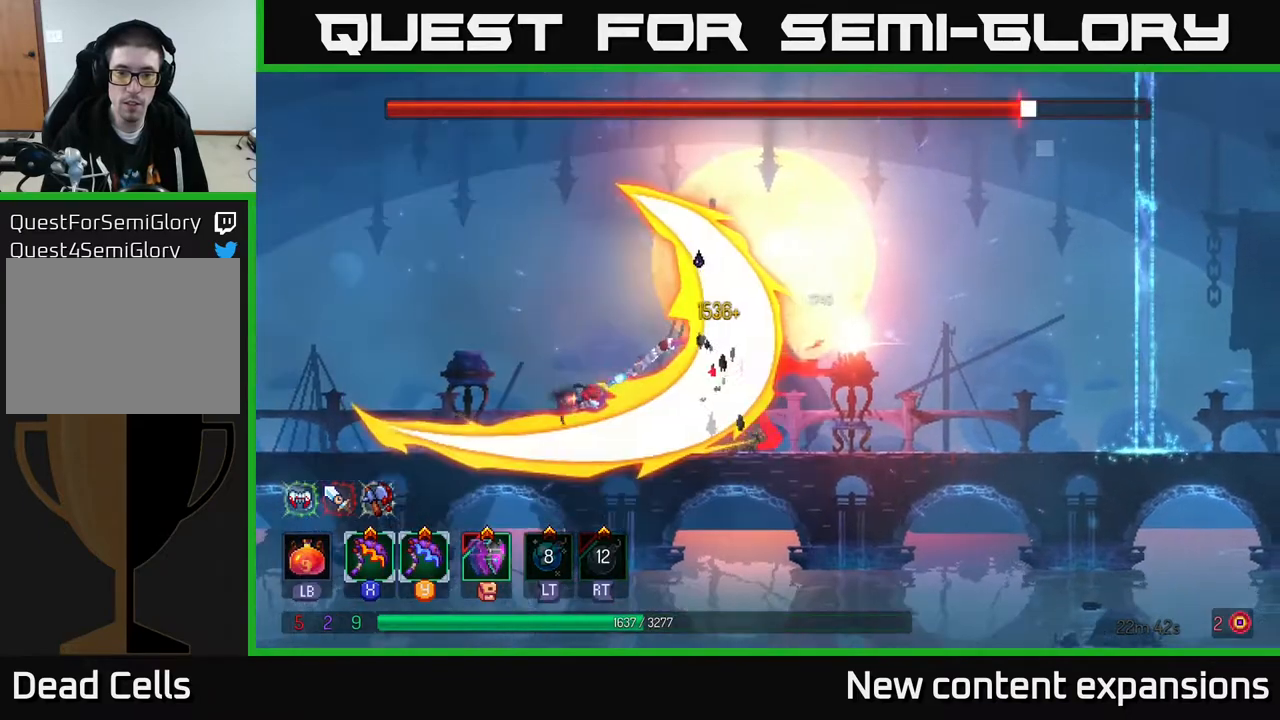
{"buttons": [], "left_stick": "center", "right_stick": "center", "events": [[183, "Y", "down"], [283, "Y", "up"]]}
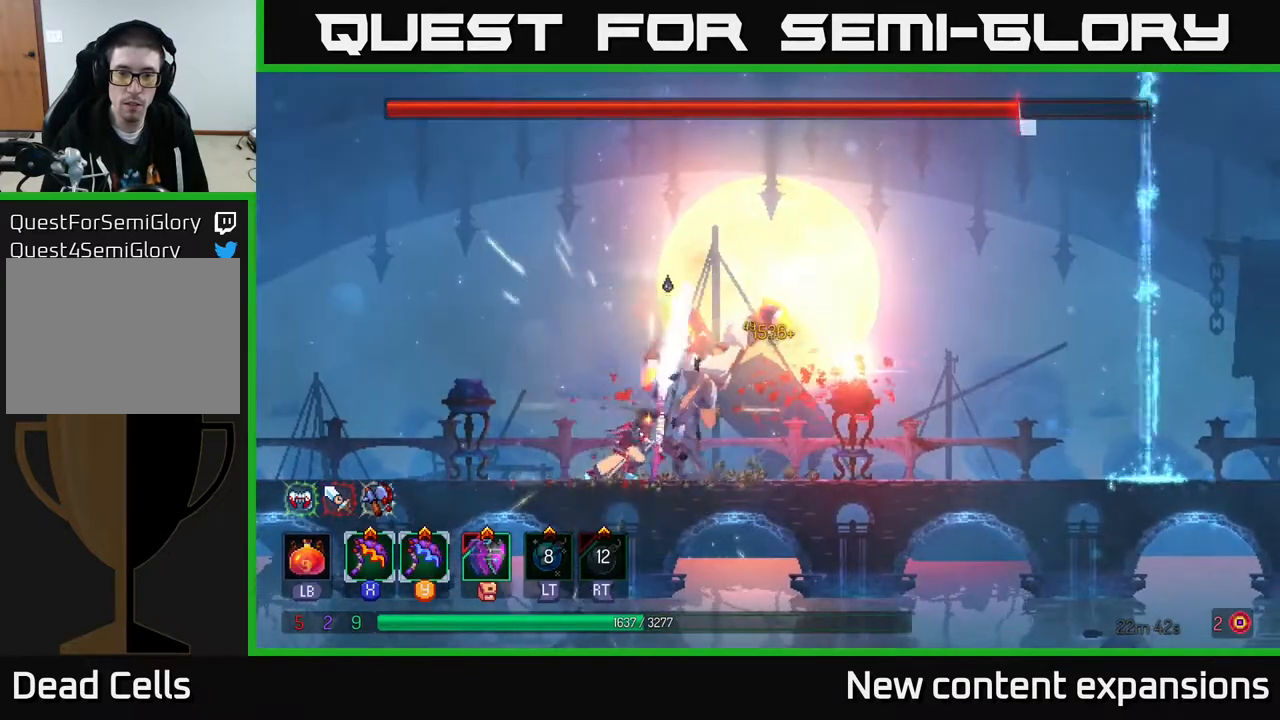
{"buttons": ["DPAD_RIGHT"], "left_stick": "center", "right_stick": "center", "events": [[367, "DPAD_RIGHT", "down"], [400, "B", "down"], [467, "B", "up"]]}
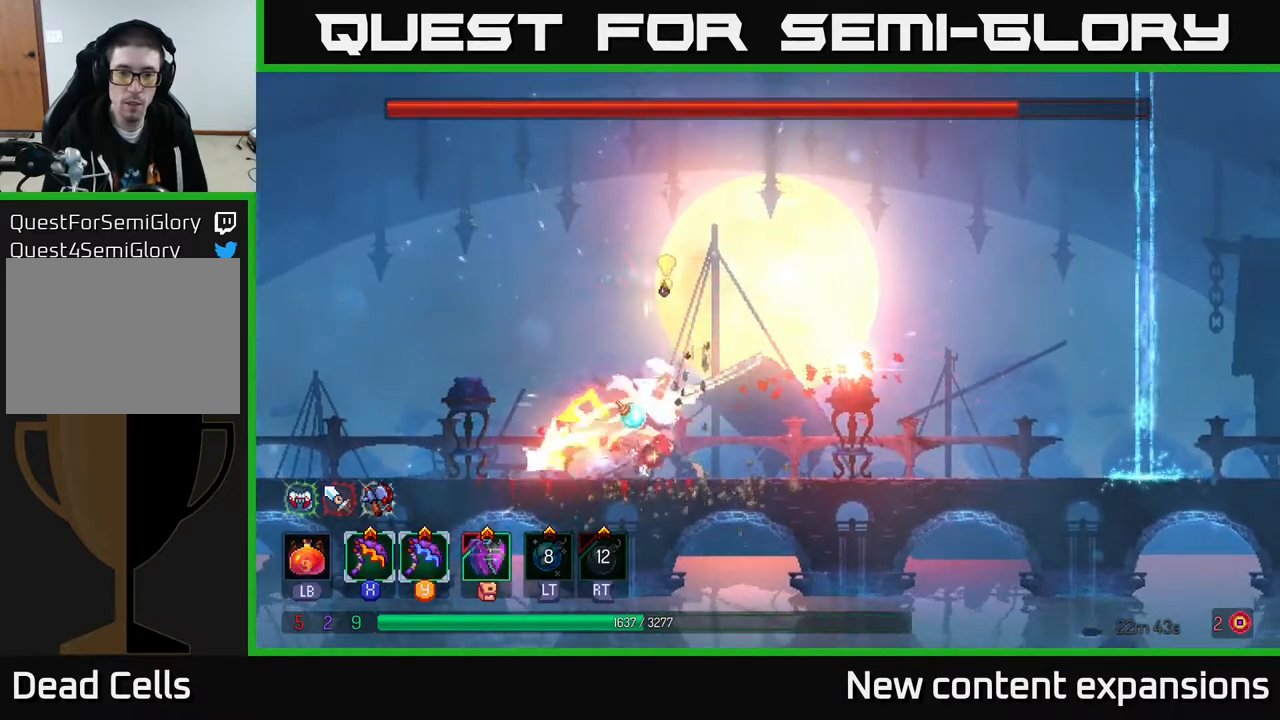
{"buttons": [], "left_stick": "center", "right_stick": "center", "events": [[17, "B", "down"], [83, "B", "up"], [200, "DPAD_RIGHT", "up"], [233, "DPAD_LEFT", "down"], [233, "X", "down"], [317, "X", "up"], [383, "DPAD_LEFT", "up"]]}
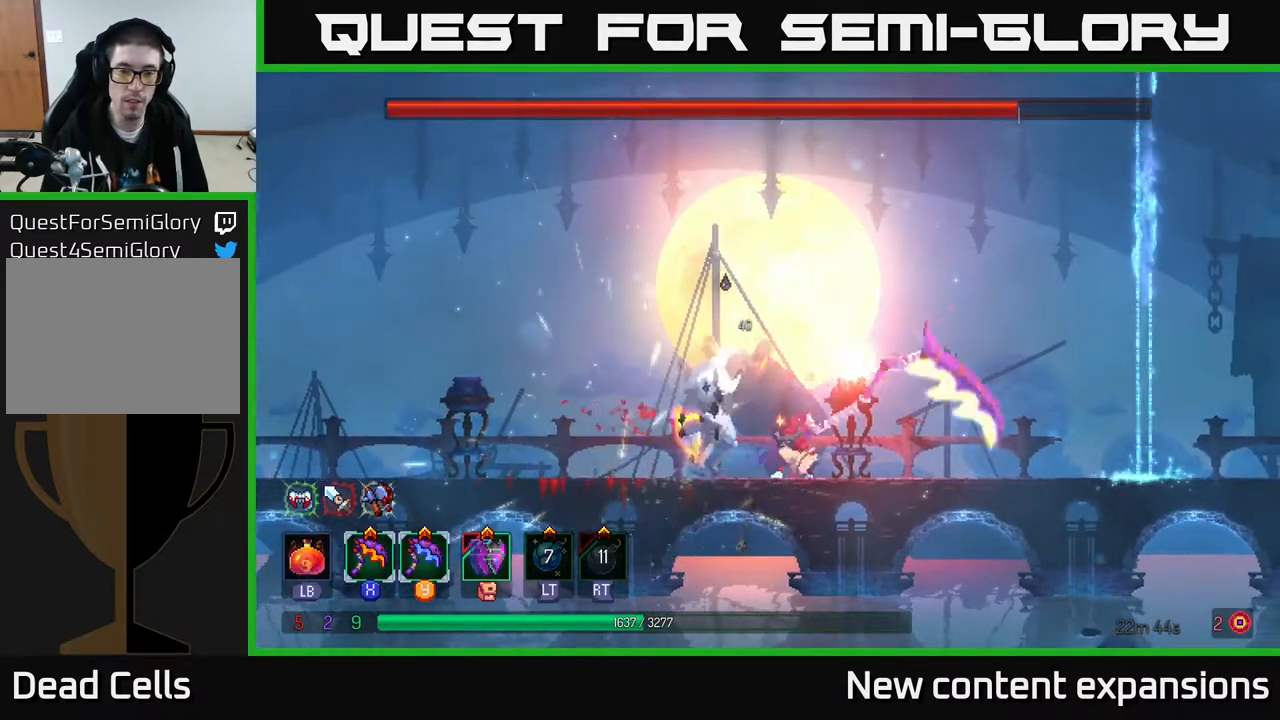
{"buttons": [], "left_stick": "center", "right_stick": "center", "events": []}
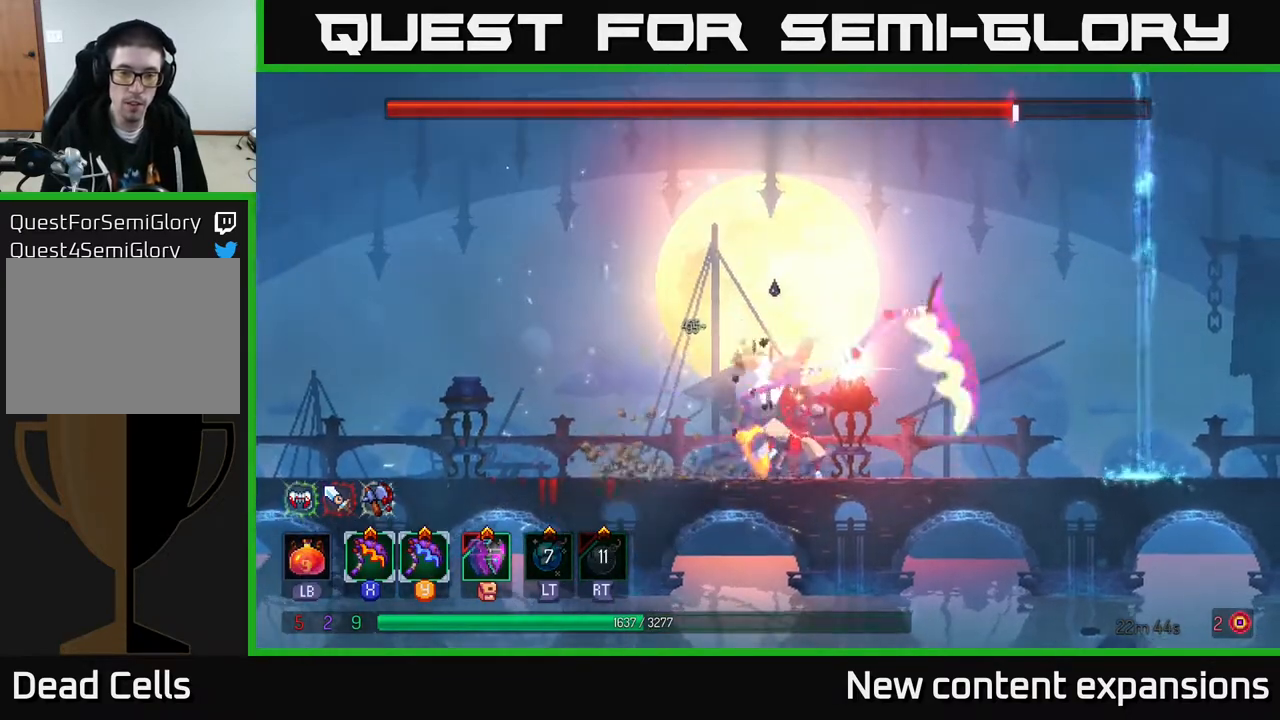
{"buttons": [], "left_stick": "center", "right_stick": "center", "events": [[17, "Y", "down"], [133, "Y", "up"]]}
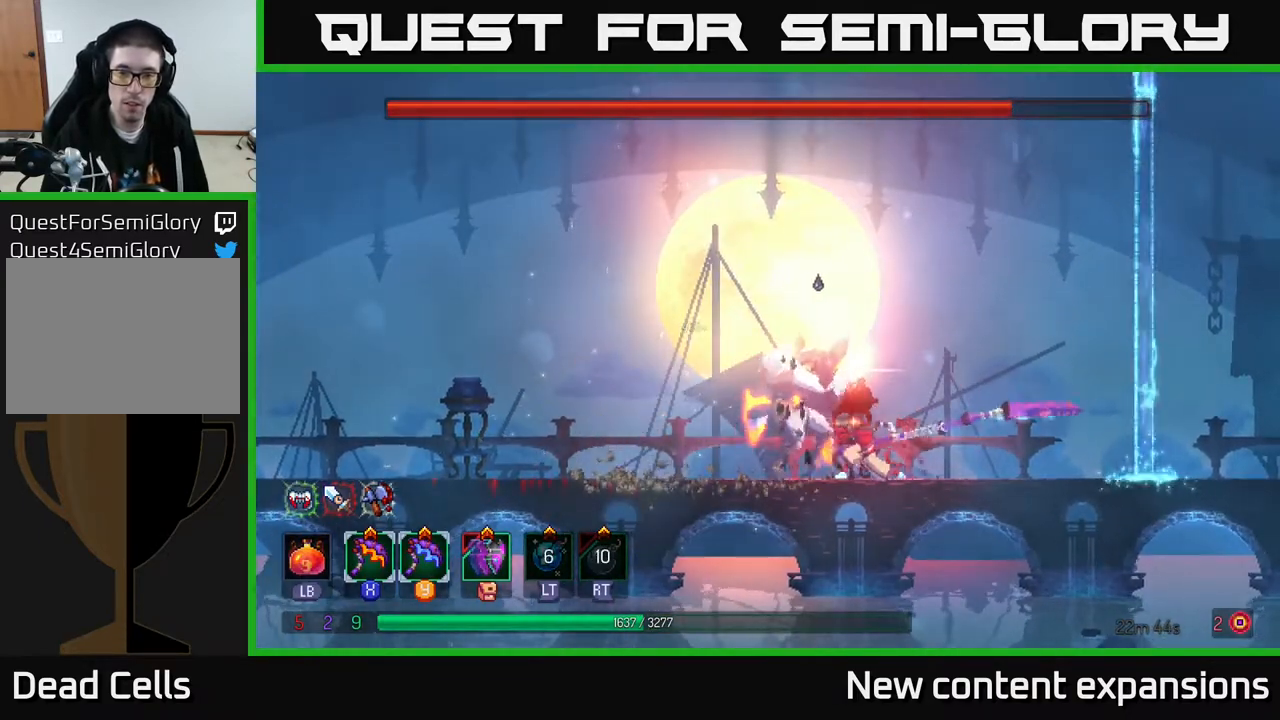
{"buttons": [], "left_stick": "center", "right_stick": "center", "events": []}
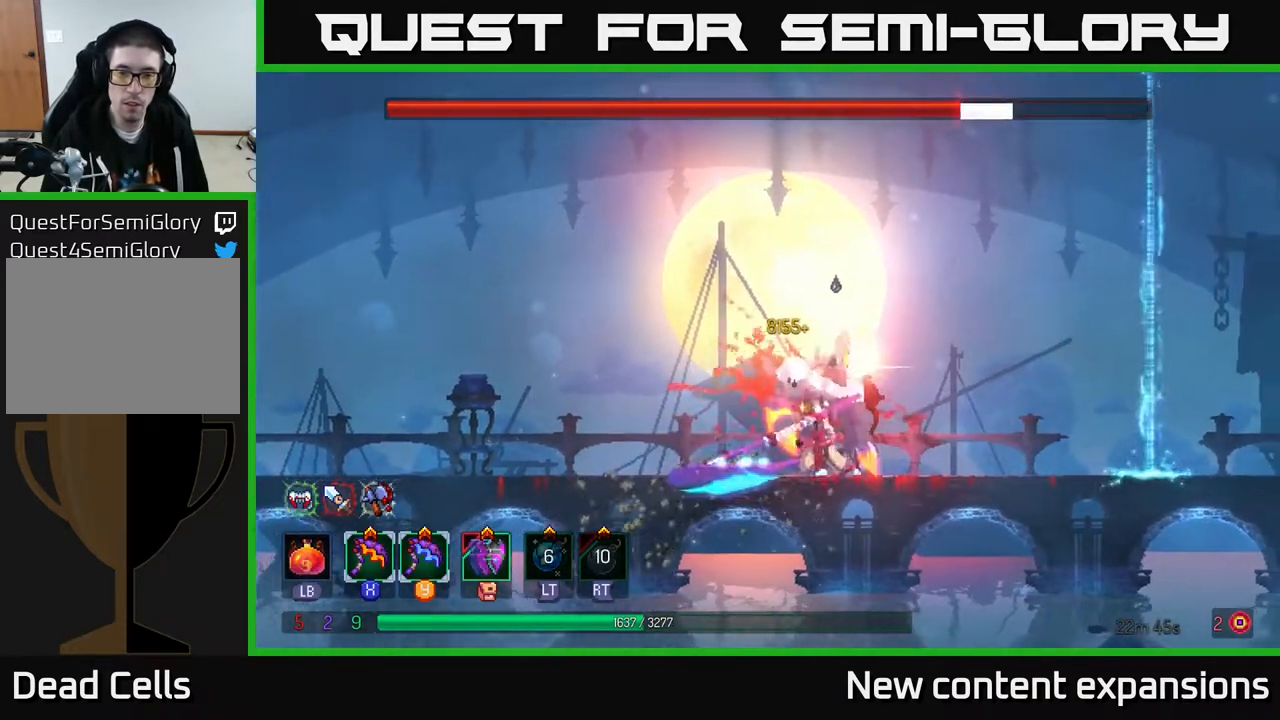
{"buttons": ["DPAD_LEFT"], "left_stick": "center", "right_stick": "center", "events": [[183, "DPAD_LEFT", "down"], [250, "B", "down"], [450, "B", "up"]]}
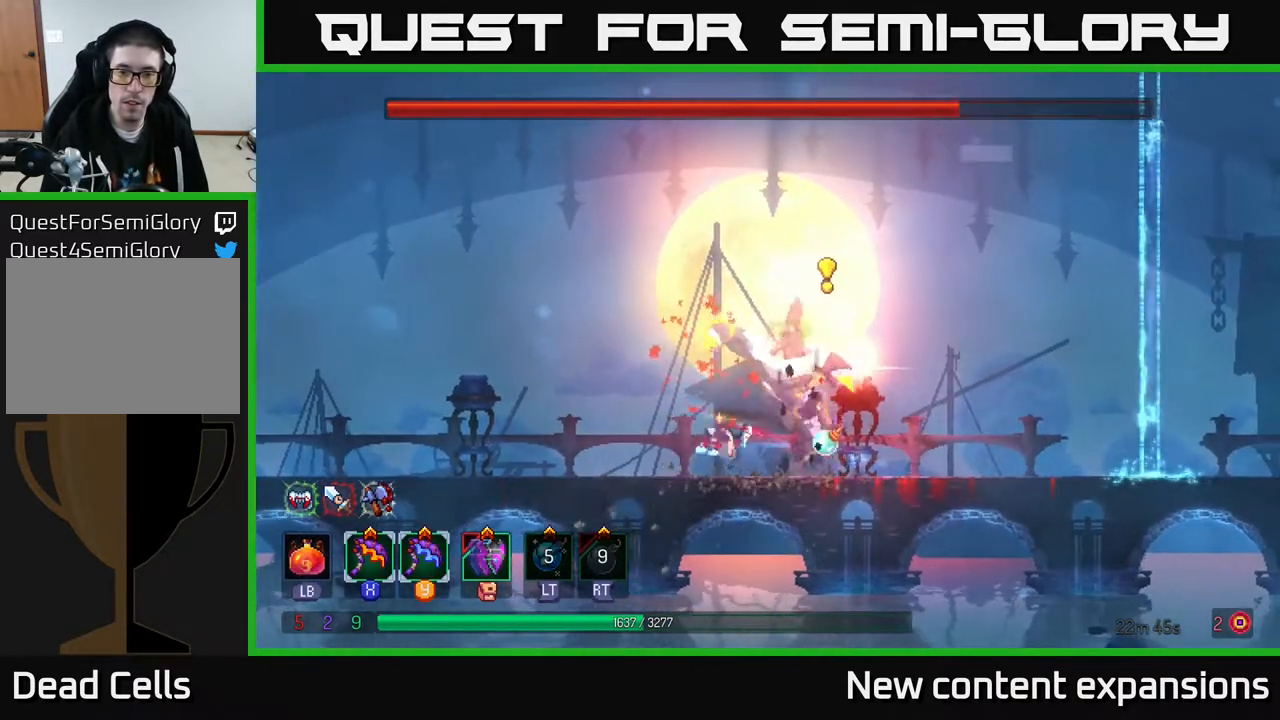
{"buttons": [], "left_stick": "center", "right_stick": "center", "events": [[67, "DPAD_LEFT", "up"], [100, "DPAD_RIGHT", "down"], [133, "X", "down"], [233, "DPAD_RIGHT", "up"], [233, "X", "up"]]}
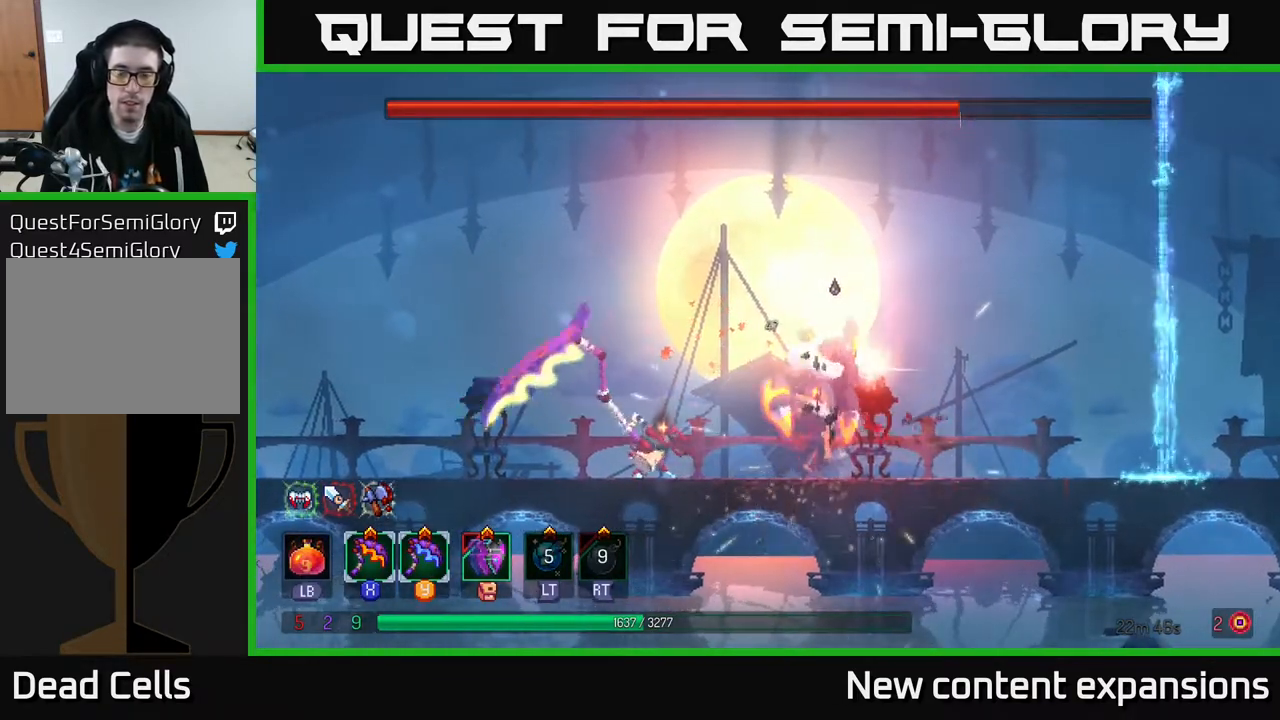
{"buttons": ["Y"], "left_stick": "center", "right_stick": "center", "events": [[450, "Y", "down"]]}
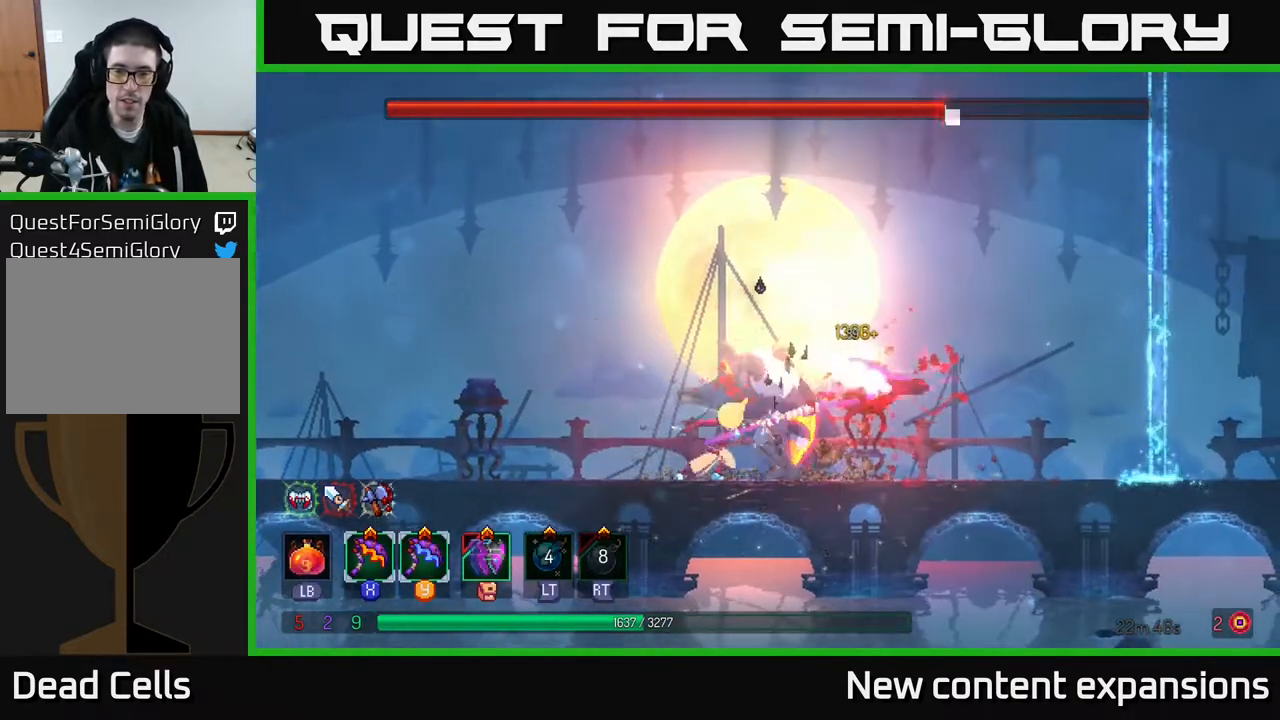
{"buttons": [], "left_stick": "center", "right_stick": "center", "events": [[50, "Y", "up"]]}
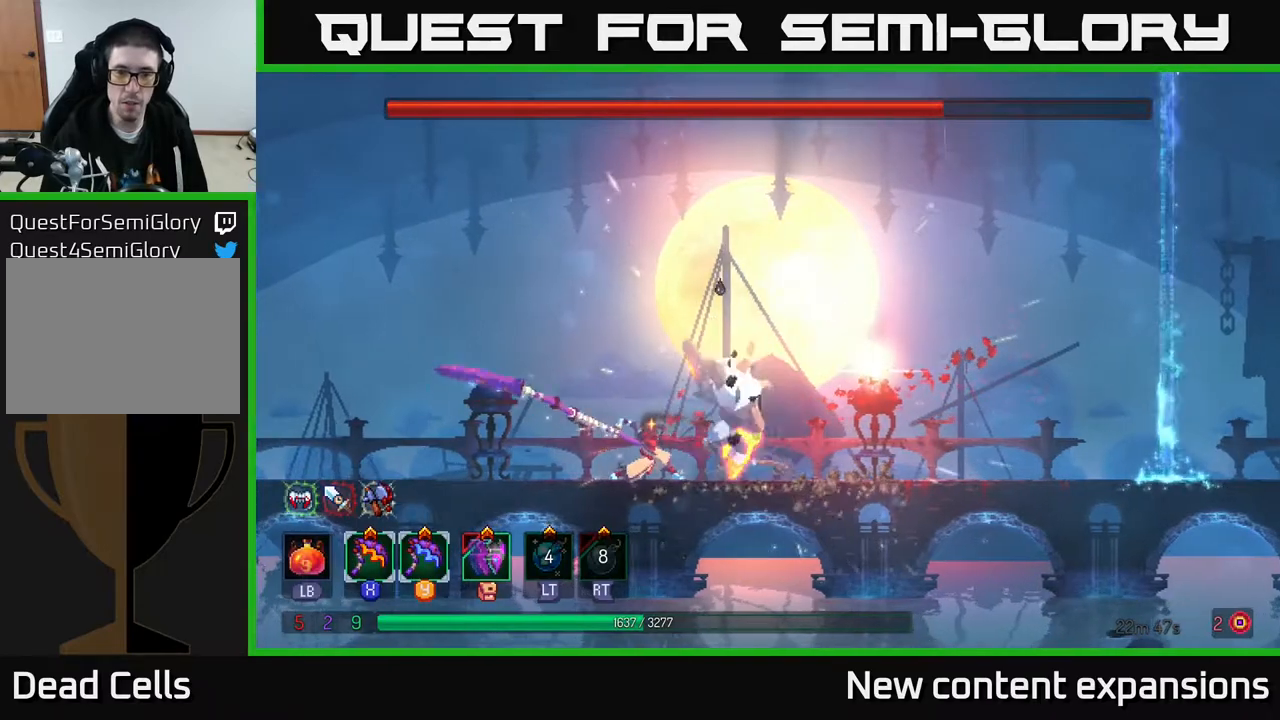
{"buttons": ["B", "DPAD_RIGHT"], "left_stick": "center", "right_stick": "center", "events": [[417, "DPAD_RIGHT", "down"], [433, "B", "down"]]}
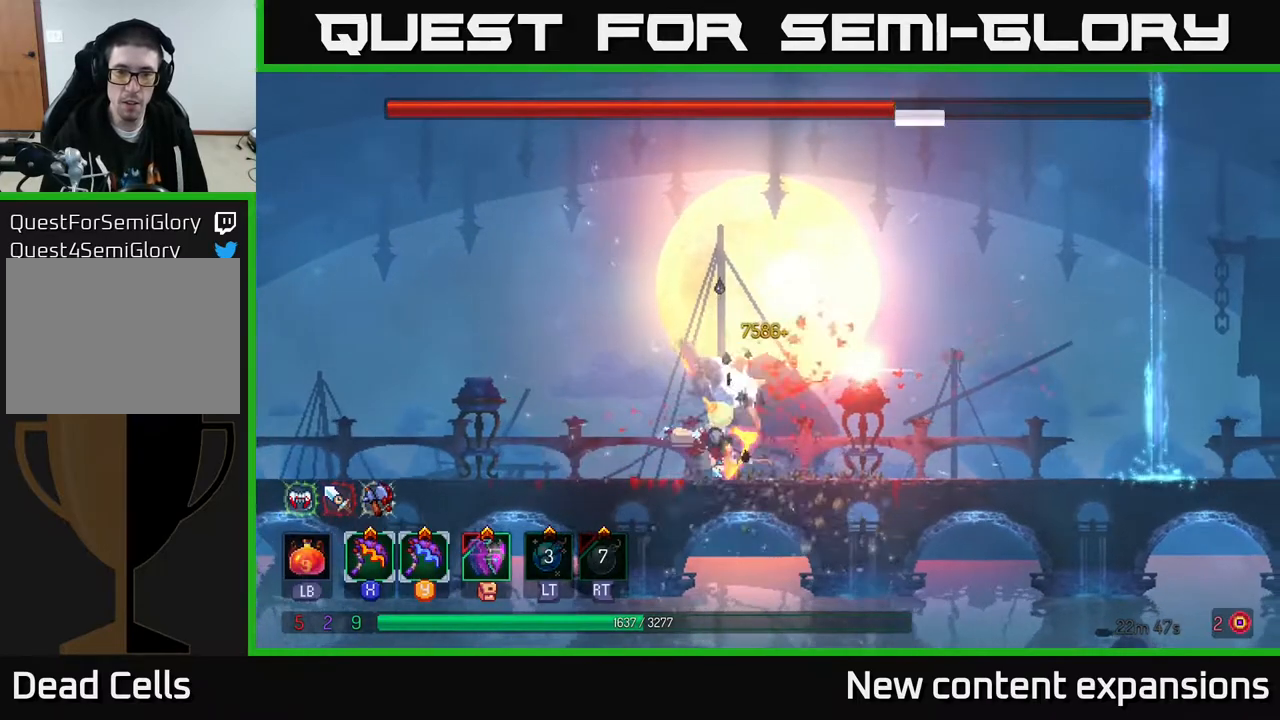
{"buttons": [], "left_stick": "center", "right_stick": "center", "events": [[67, "B", "up"], [150, "DPAD_RIGHT", "up"], [200, "DPAD_LEFT", "down"], [200, "X", "down"], [283, "DPAD_LEFT", "up"], [283, "X", "up"]]}
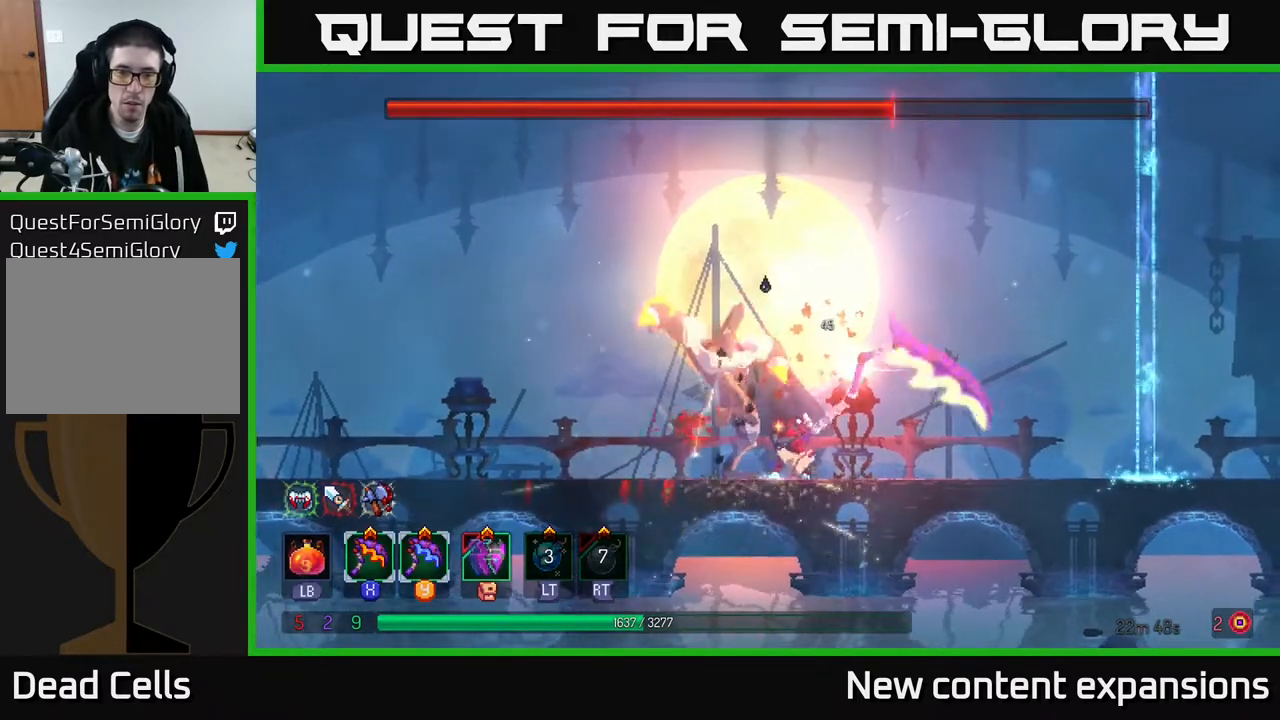
{"buttons": ["B", "DPAD_LEFT"], "left_stick": "center", "right_stick": "center", "events": [[367, "DPAD_LEFT", "down"], [433, "B", "down"]]}
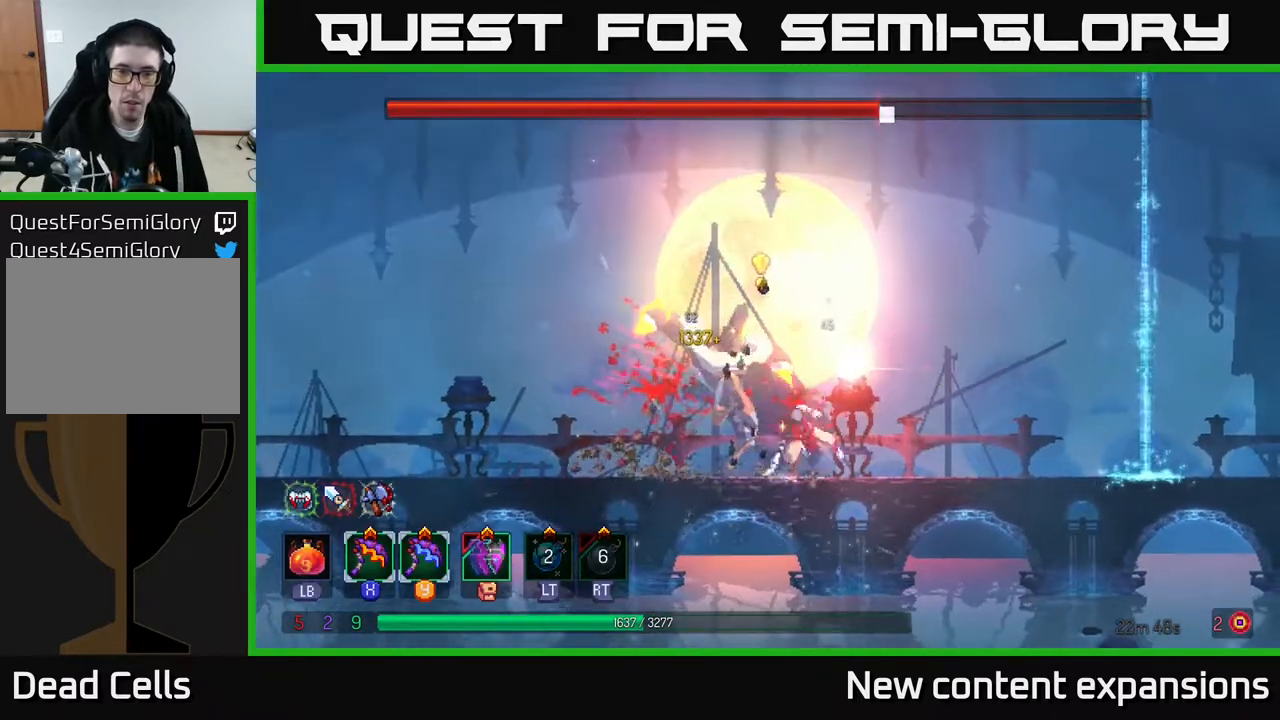
{"buttons": [], "left_stick": "center", "right_stick": "center", "events": [[17, "B", "up"], [67, "B", "down"], [133, "B", "up"], [200, "B", "down"], [267, "B", "up"], [317, "DPAD_LEFT", "up"], [333, "DPAD_RIGHT", "down"], [400, "X", "down"], [467, "DPAD_RIGHT", "up"], [467, "X", "up"]]}
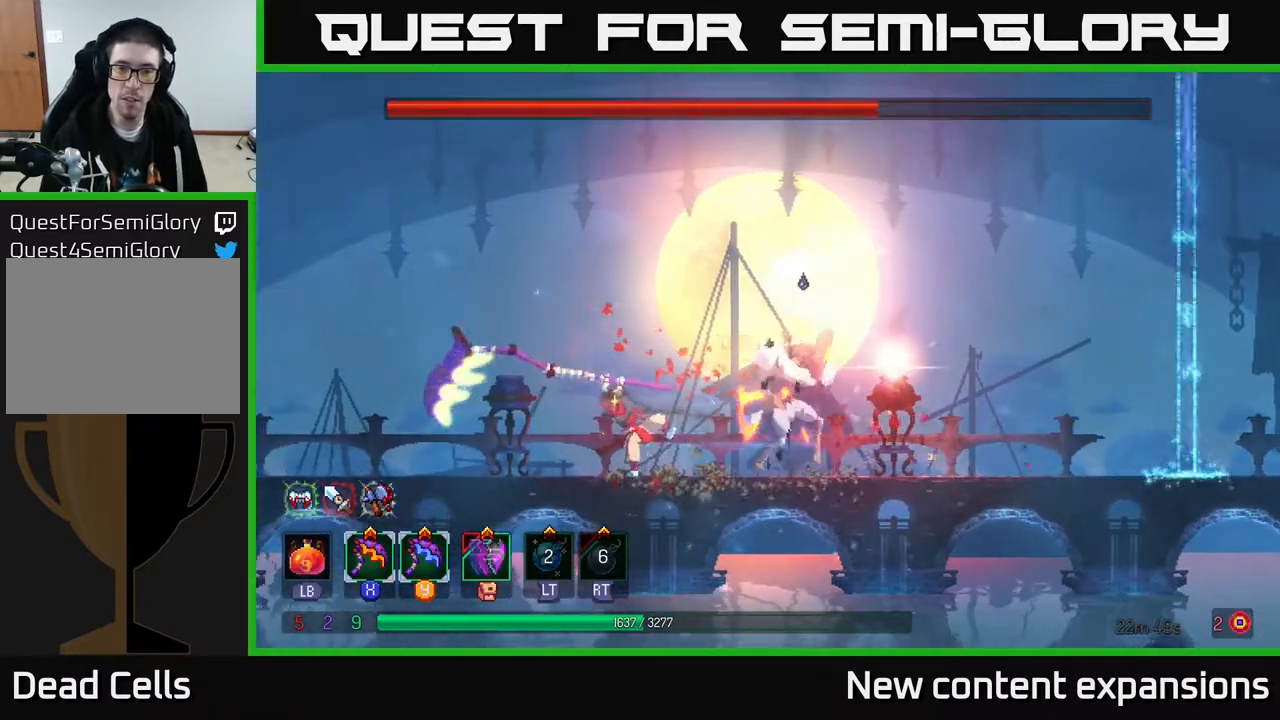
{"buttons": [], "left_stick": "center", "right_stick": "center", "events": []}
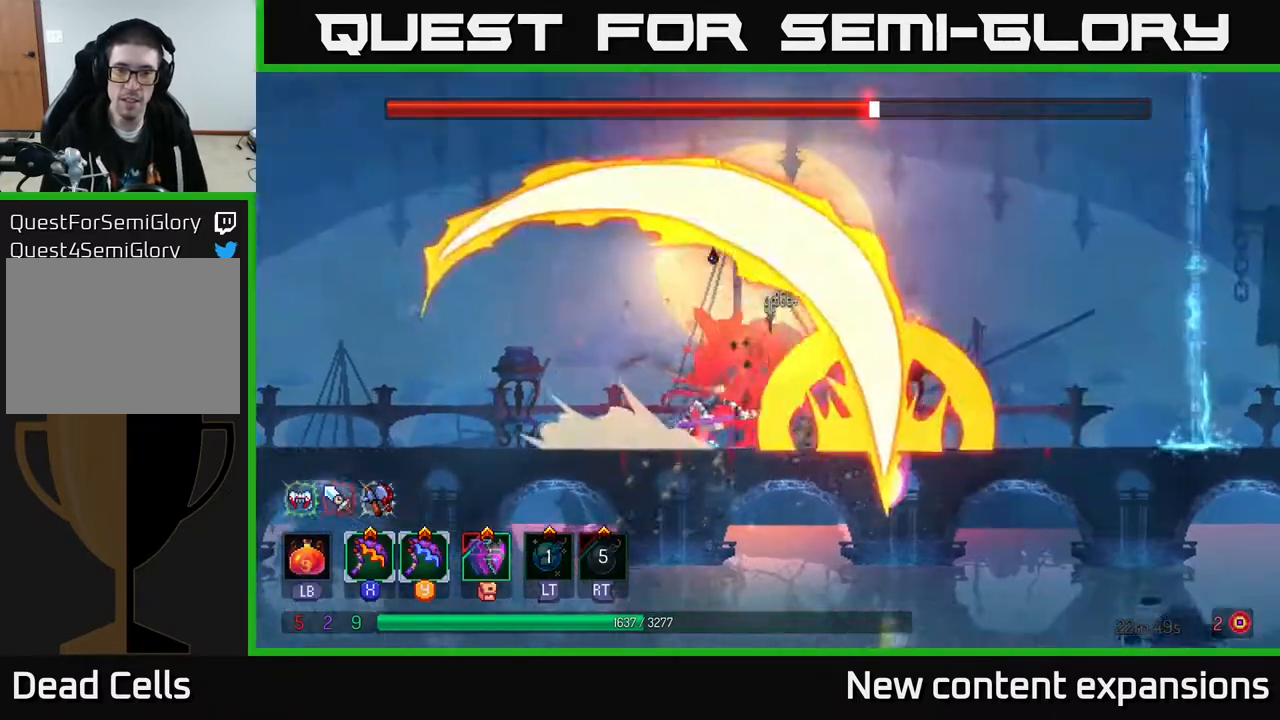
{"buttons": [], "left_stick": "center", "right_stick": "center", "events": [[117, "Y", "down"], [250, "Y", "up"]]}
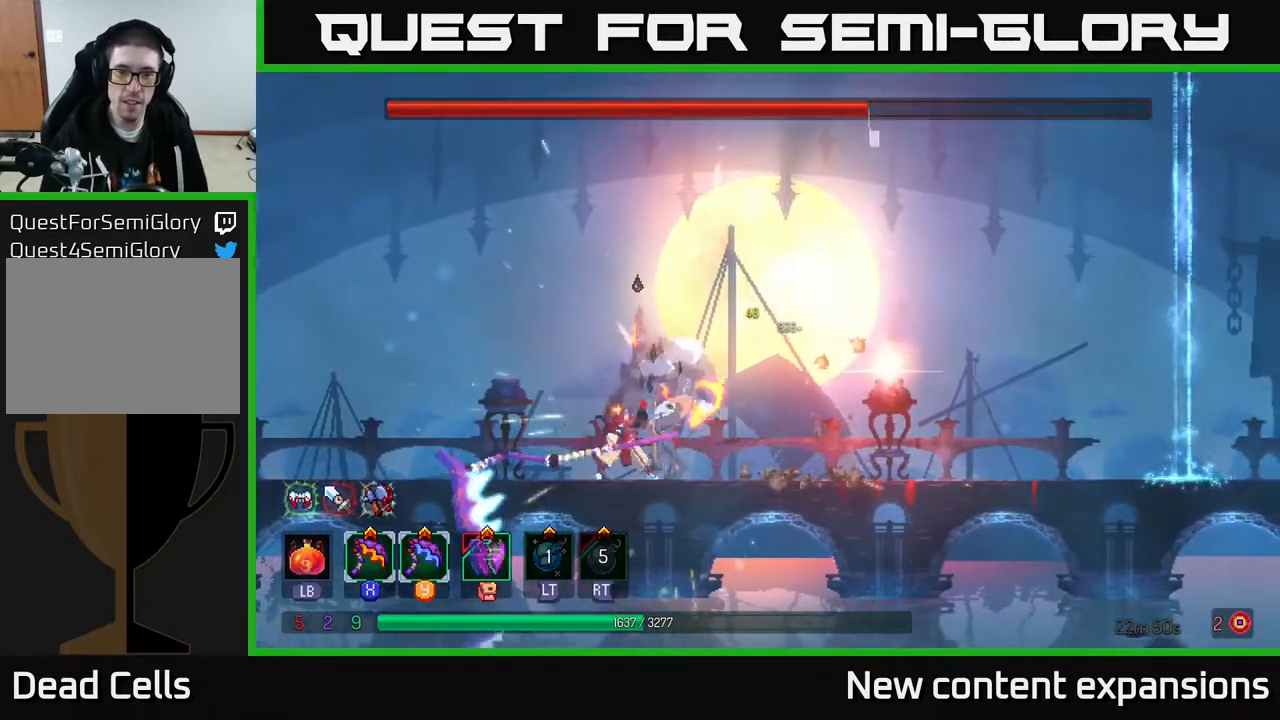
{"buttons": [], "left_stick": "center", "right_stick": "center", "events": []}
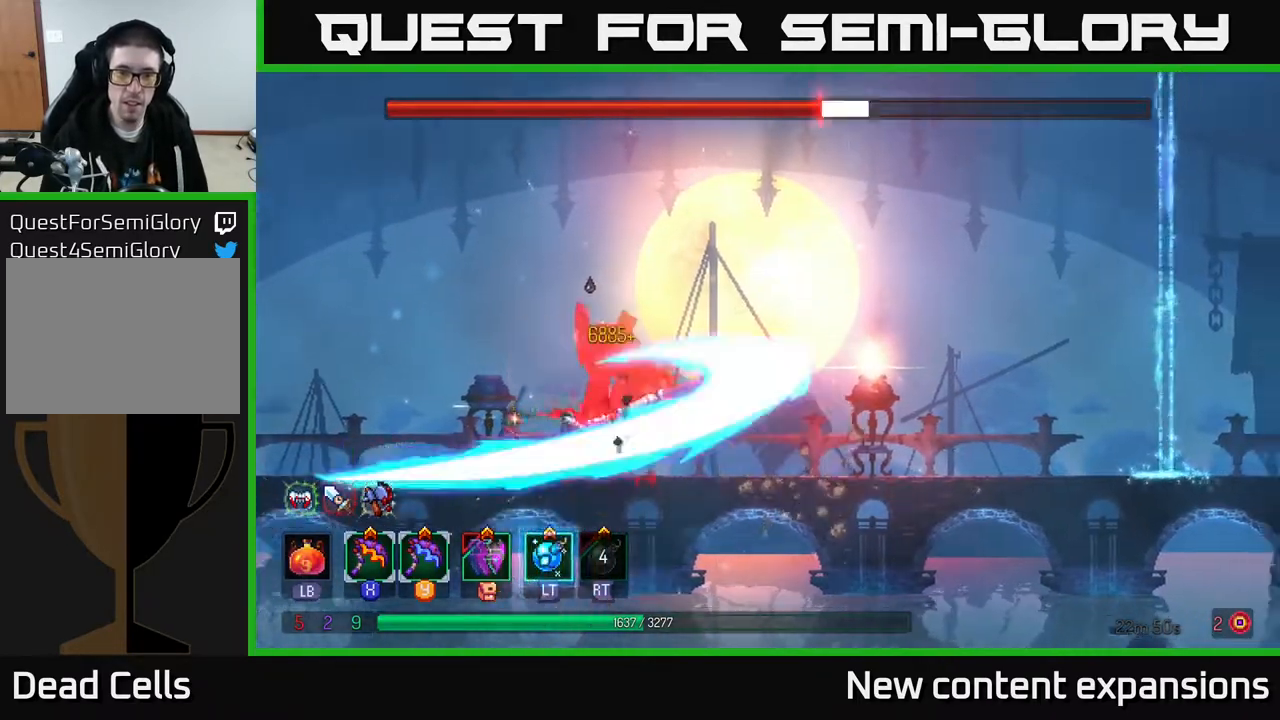
{"buttons": ["DPAD_RIGHT"], "left_stick": "center", "right_stick": "center", "events": [[17, "DPAD_RIGHT", "down"], [50, "B", "down"], [167, "B", "up"]]}
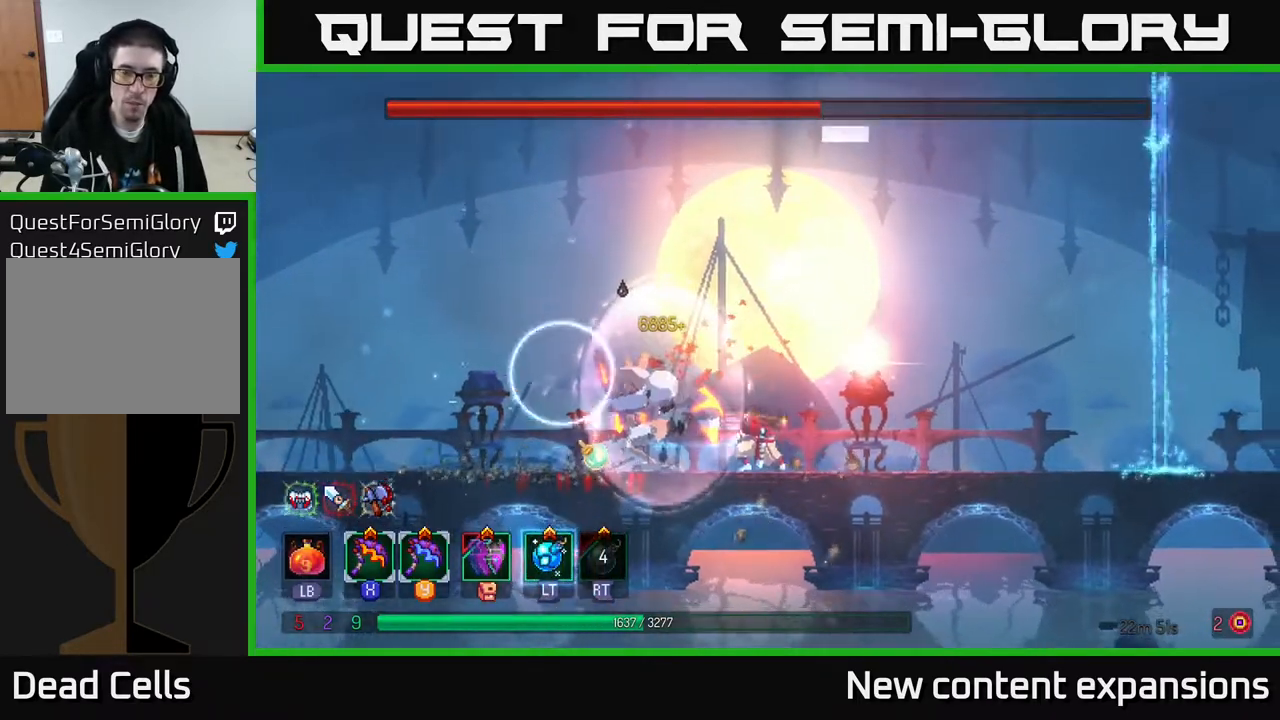
{"buttons": ["DPAD_LEFT"], "left_stick": "center", "right_stick": "center", "events": [[367, "DPAD_RIGHT", "up"], [400, "DPAD_LEFT", "down"]]}
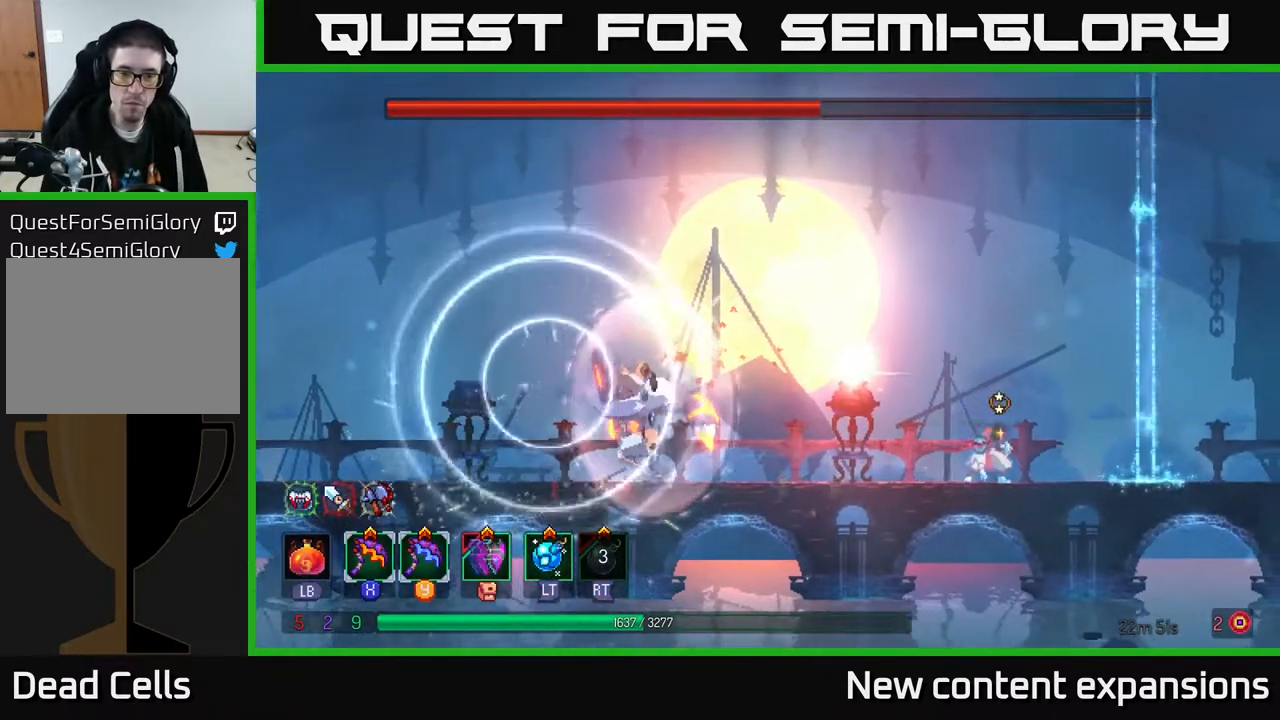
{"buttons": ["DPAD_LEFT"], "left_stick": "center", "right_stick": "center", "events": [[67, "DPAD_LEFT", "up"], [250, "DPAD_LEFT", "down"]]}
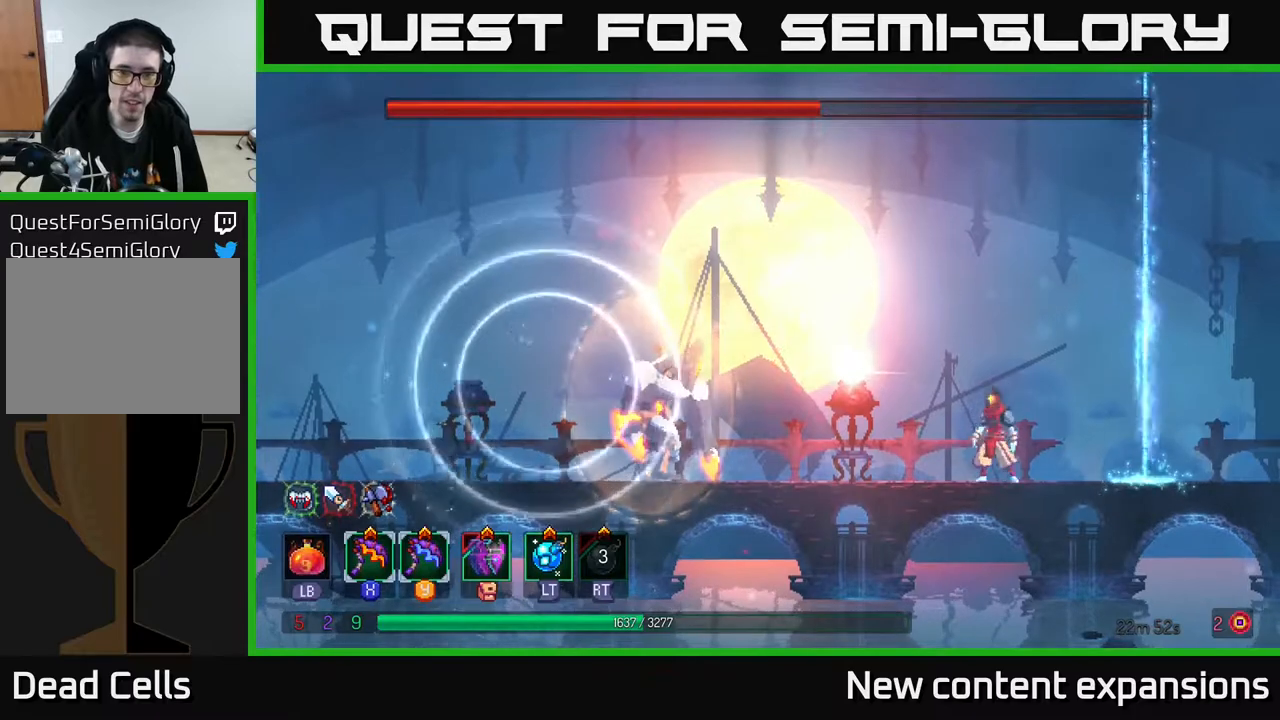
{"buttons": ["X", "DPAD_LEFT"], "left_stick": "center", "right_stick": "center", "events": [[467, "X", "down"]]}
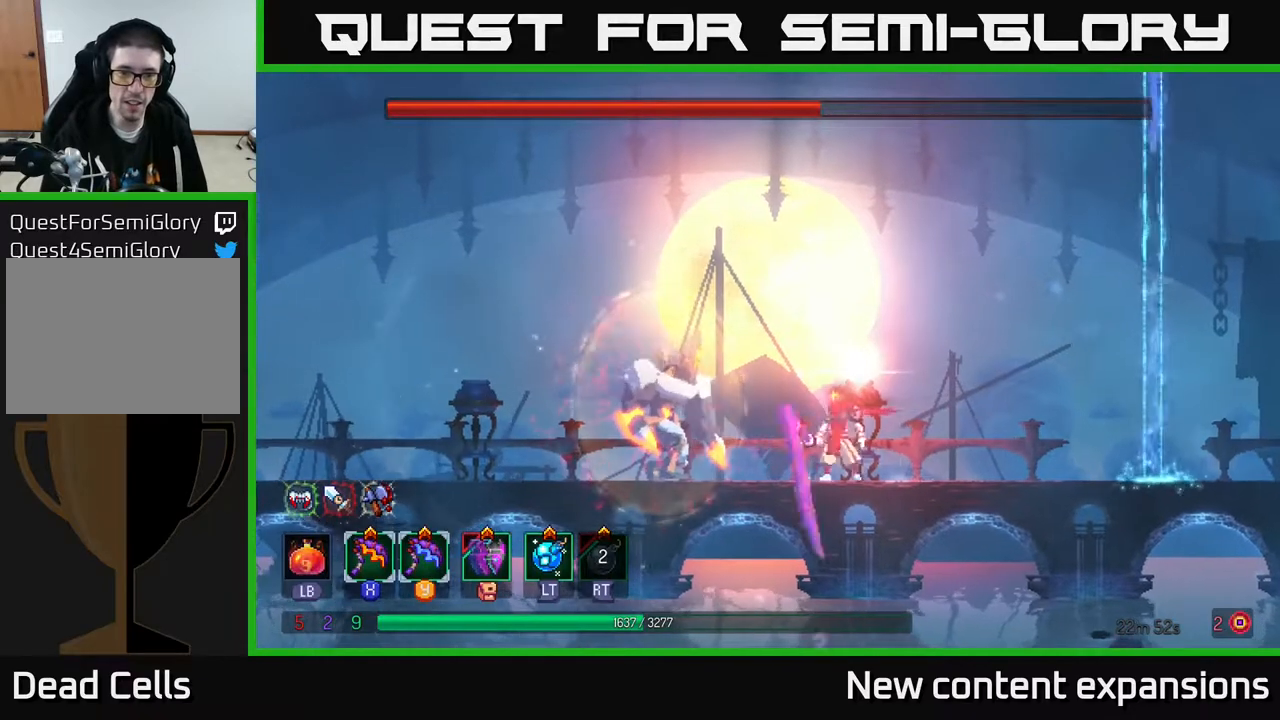
{"buttons": [], "left_stick": "center", "right_stick": "center", "events": [[67, "X", "up"], [83, "DPAD_LEFT", "up"]]}
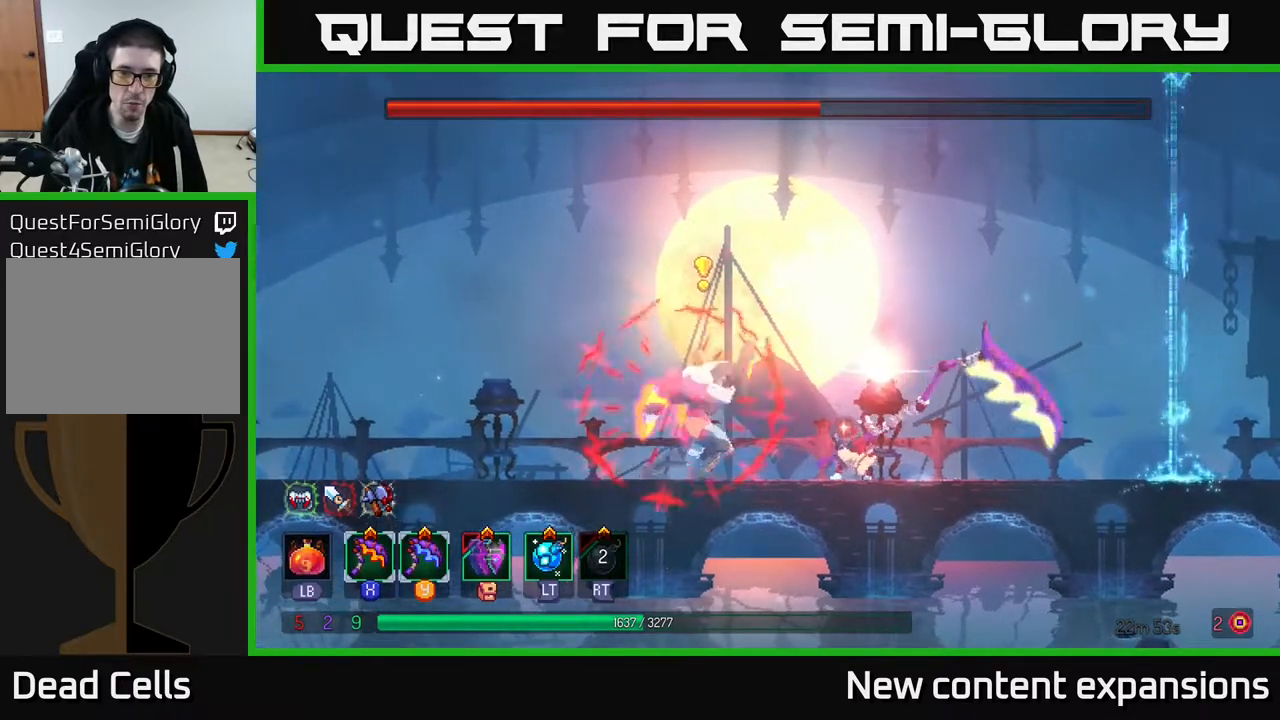
{"buttons": ["B", "DPAD_RIGHT"], "left_stick": "center", "right_stick": "center", "events": [[167, "DPAD_RIGHT", "down"], [200, "B", "down"], [267, "B", "up"], [383, "B", "down"], [433, "B", "up"], [467, "B", "down"]]}
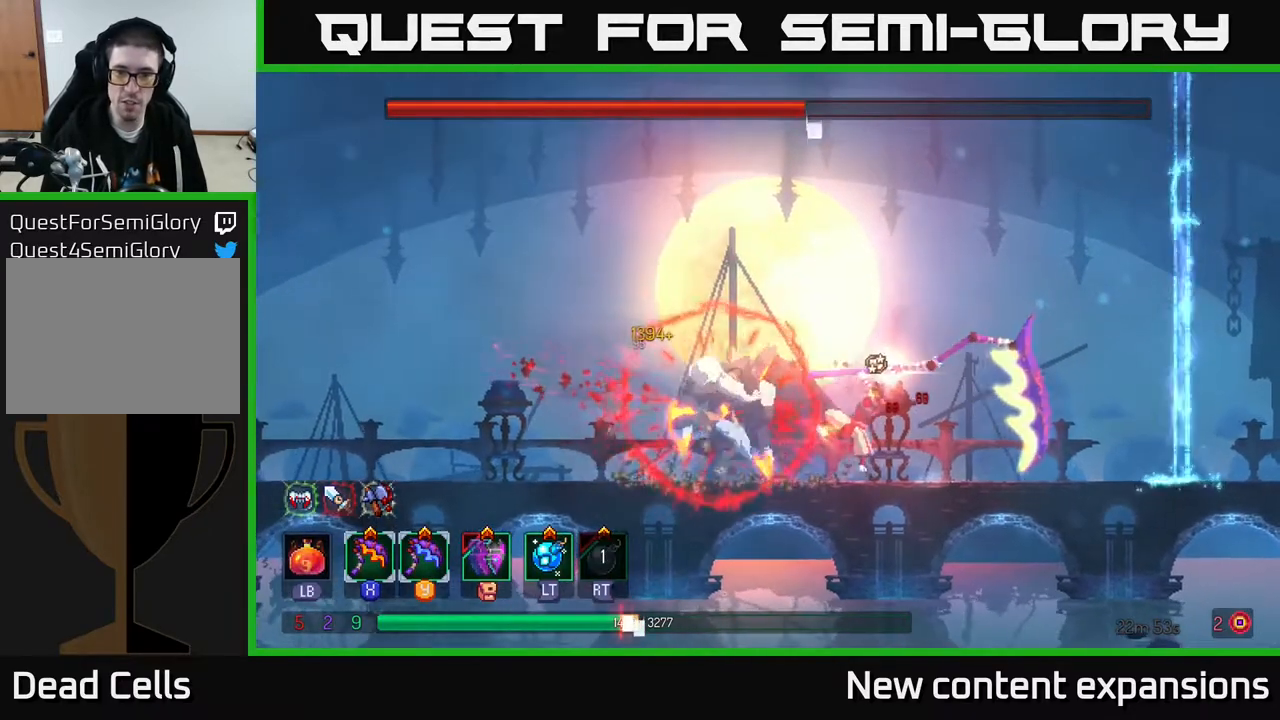
{"buttons": [], "left_stick": "center", "right_stick": "center", "events": [[50, "B", "up"], [233, "B", "down"], [333, "B", "up"], [467, "DPAD_RIGHT", "up"]]}
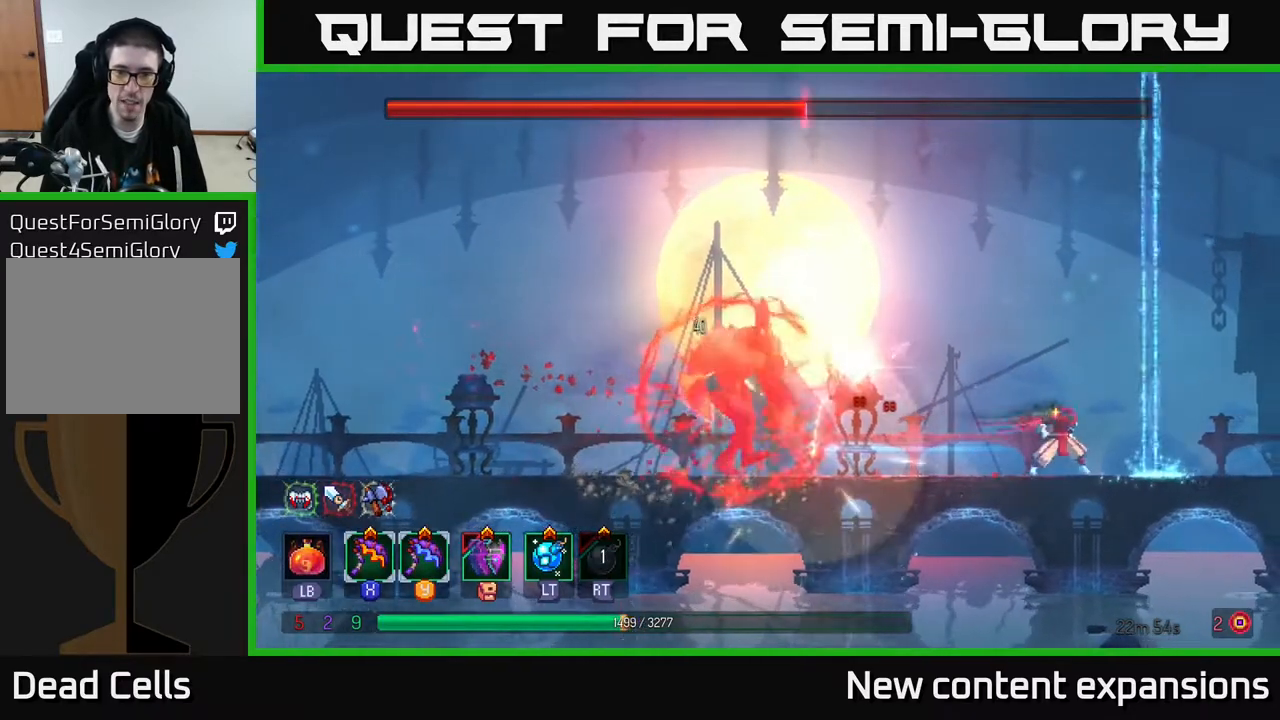
{"buttons": ["A", "DPAD_LEFT"], "left_stick": "center", "right_stick": "center", "events": [[200, "DPAD_LEFT", "down"], [300, "A", "down"]]}